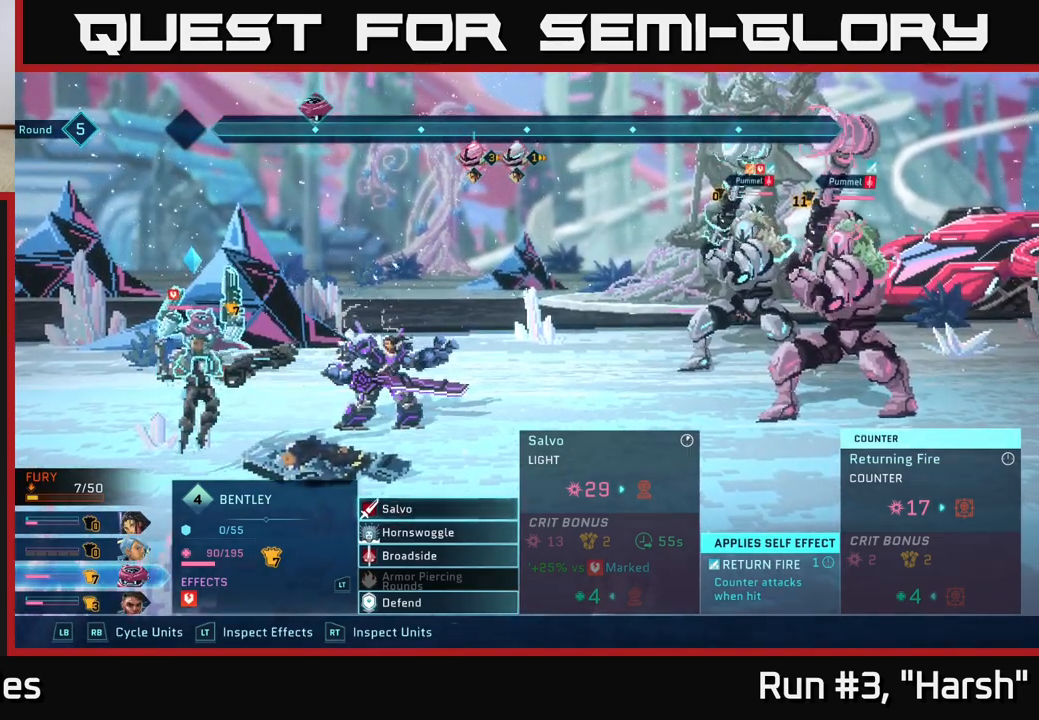
Gameplay with a controller (Xbox layout); each line is a JSON object with the inputs held at the frame after it. "events" lists button and stick changes between this image and that frame as [ms after this image, input, new state], when the widget could be followed in between.
{"buttons": [], "left_stick": "center", "right_stick": "center", "events": [[250, "R1", "down"], [333, "R1", "up"]]}
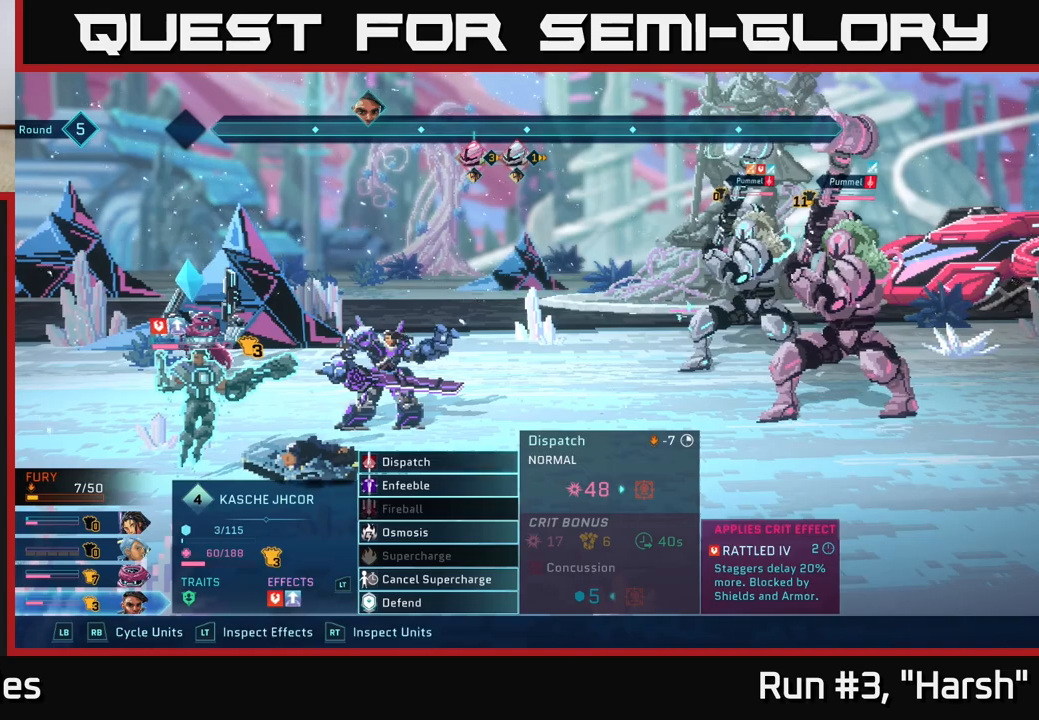
{"buttons": ["R1"], "left_stick": "center", "right_stick": "center", "events": [[83, "R1", "down"], [200, "R1", "up"], [417, "R1", "down"]]}
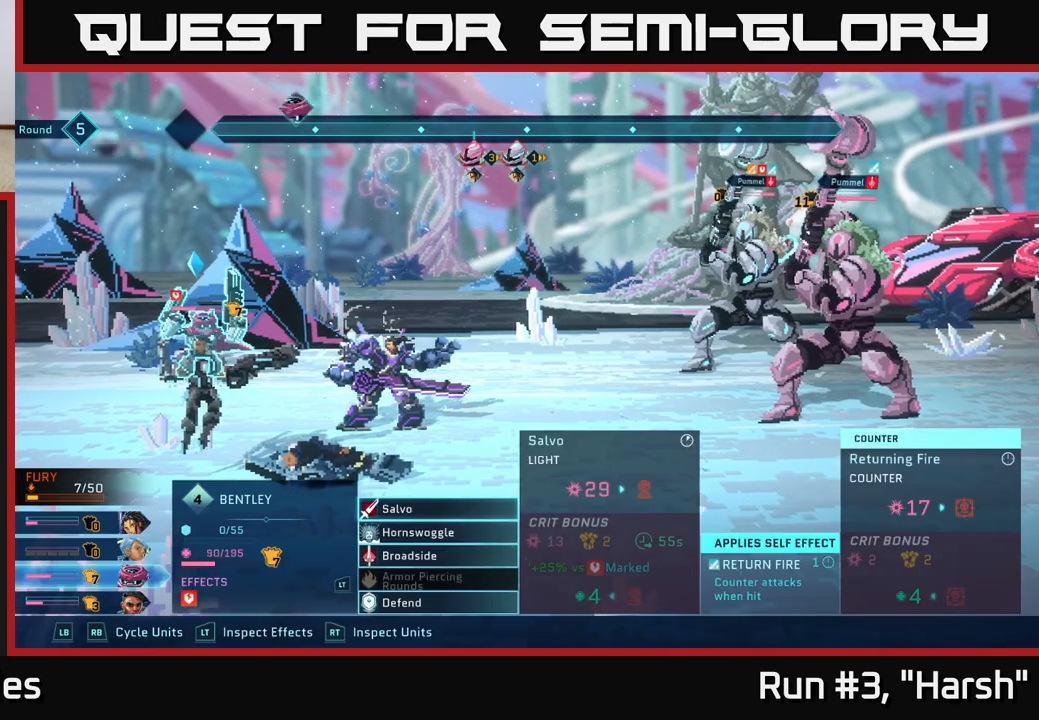
{"buttons": [], "left_stick": "center", "right_stick": "center", "events": [[33, "R1", "up"], [317, "R1", "down"], [467, "R1", "up"]]}
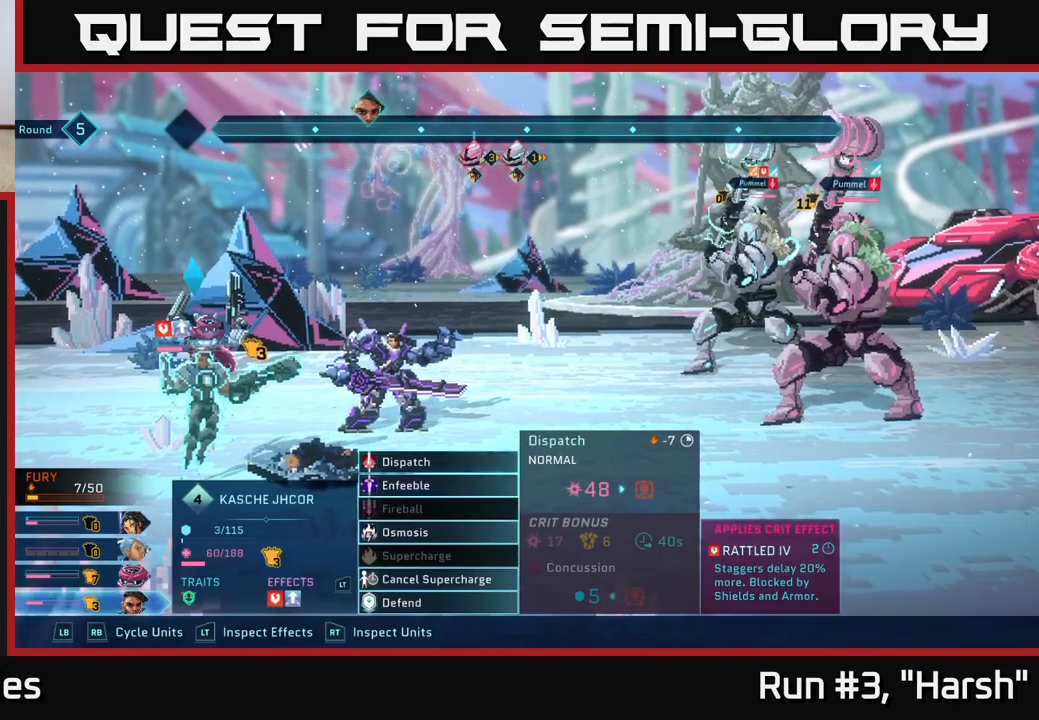
{"buttons": ["B"], "left_stick": "center", "right_stick": "center", "events": [[400, "B", "down"]]}
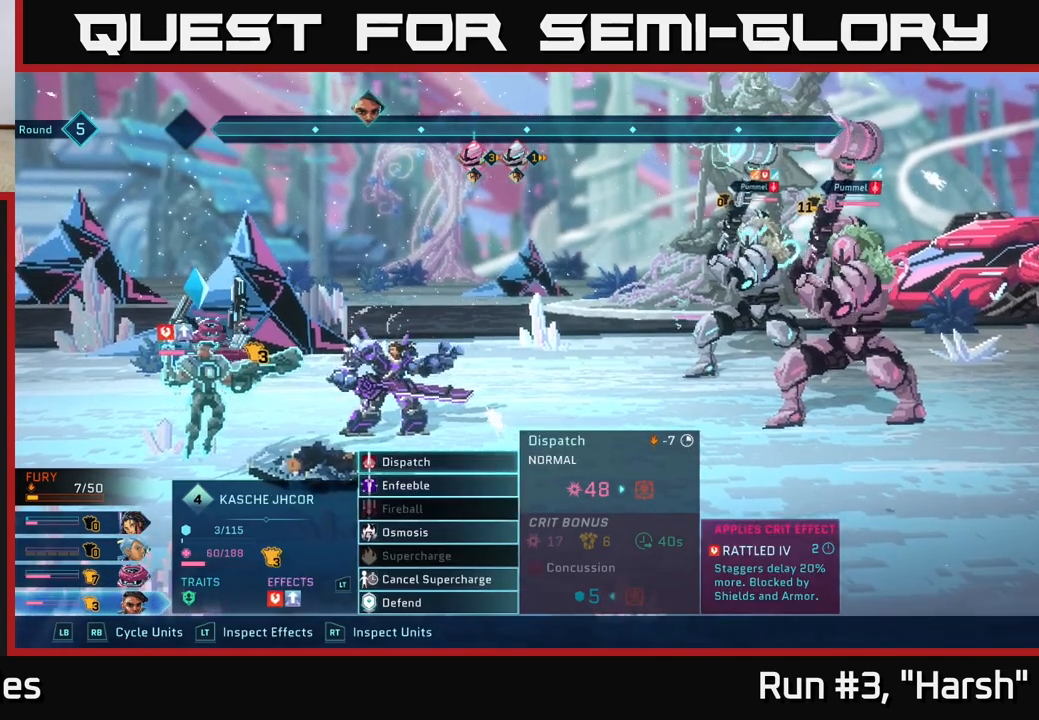
{"buttons": [], "left_stick": "center", "right_stick": "center", "events": [[217, "B", "up"]]}
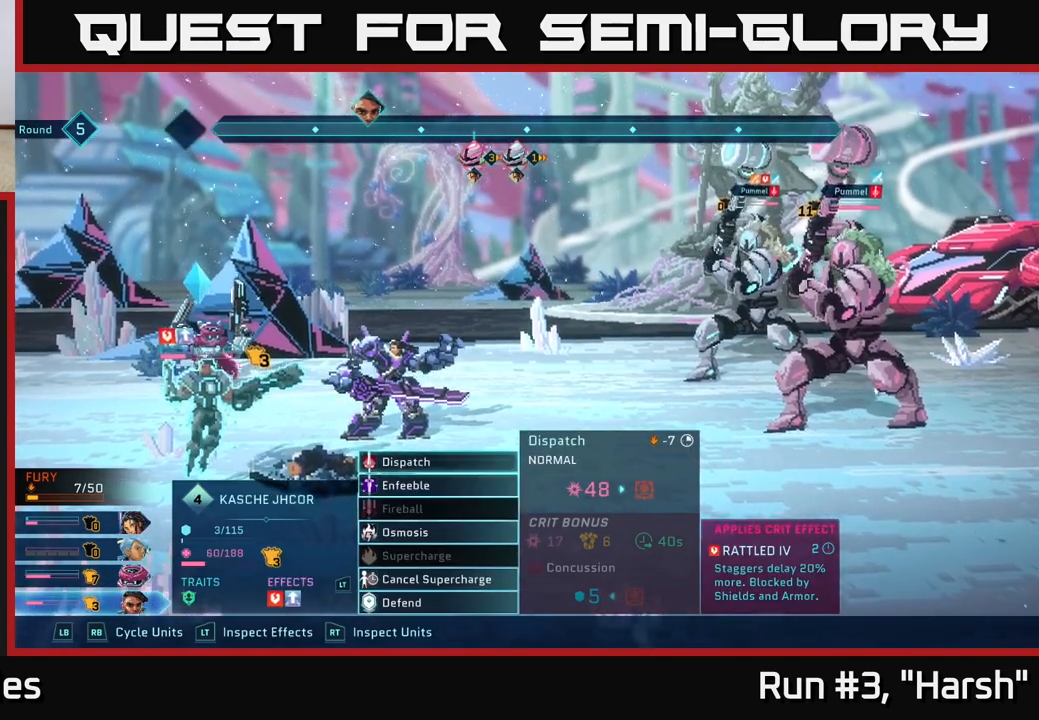
{"buttons": [], "left_stick": "center", "right_stick": "center", "events": [[200, "L2", "down"], [317, "L2", "up"]]}
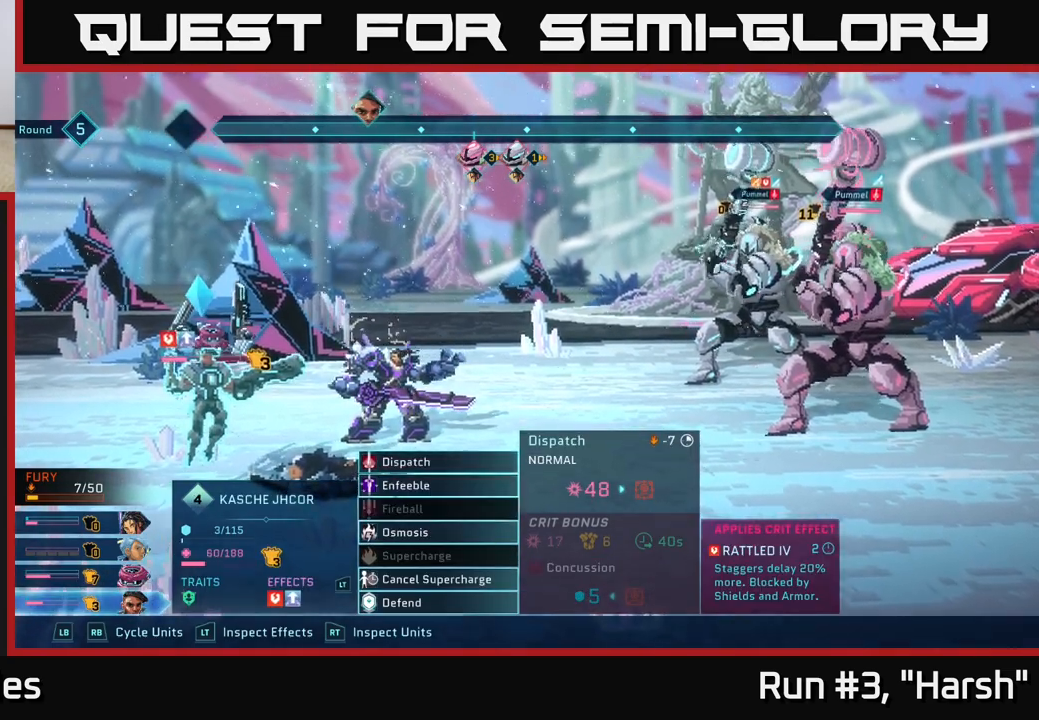
{"buttons": [], "left_stick": "center", "right_stick": "center", "events": []}
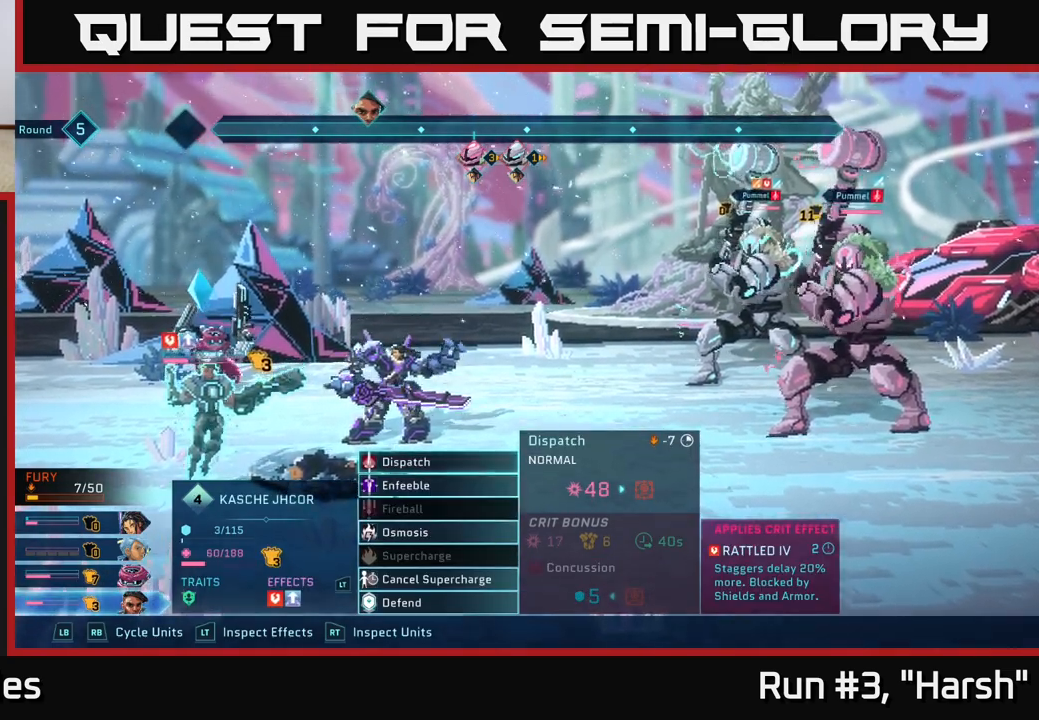
{"buttons": [], "left_stick": "center", "right_stick": "center", "events": []}
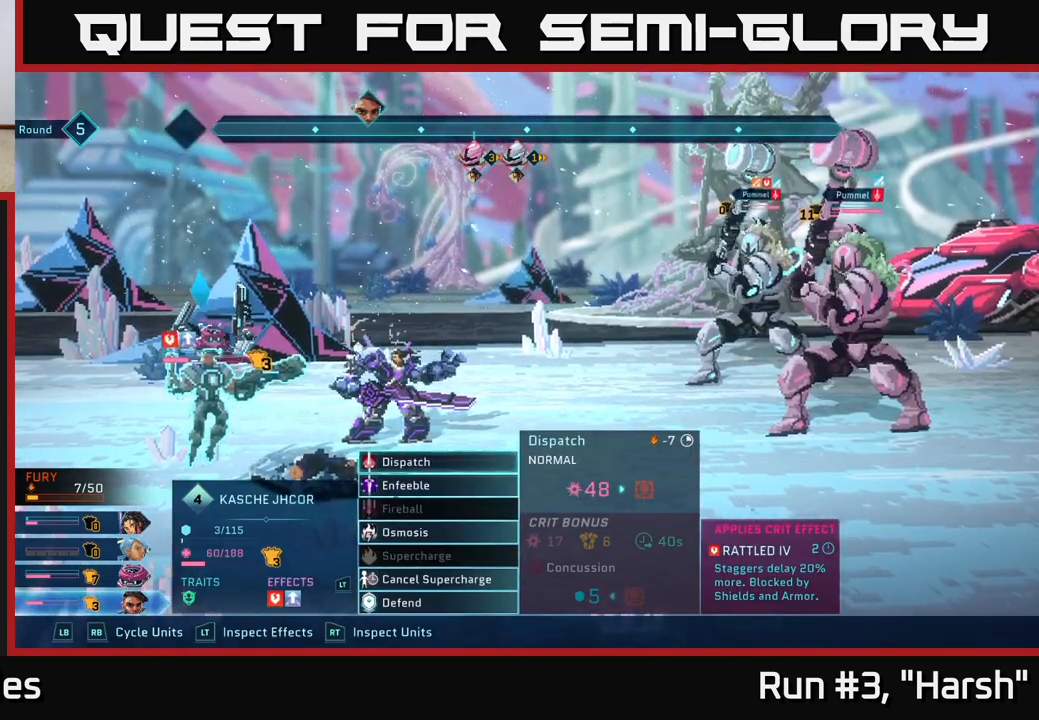
{"buttons": [], "left_stick": "center", "right_stick": "center", "events": [[150, "left_stick", "down"], [317, "left_stick", "center"], [400, "left_stick", "down"], [500, "left_stick", "center"]]}
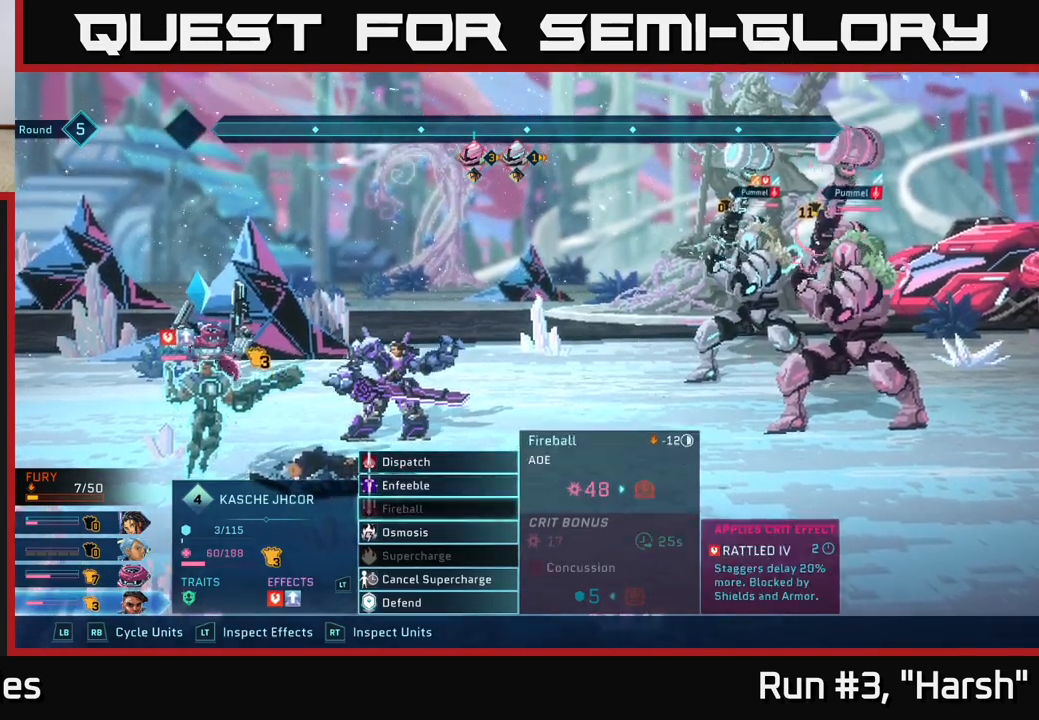
{"buttons": [], "left_stick": "down", "right_stick": "center", "events": [[83, "left_stick", "down"], [183, "left_stick", "center"], [267, "left_stick", "down"], [350, "left_stick", "center"], [450, "left_stick", "down"]]}
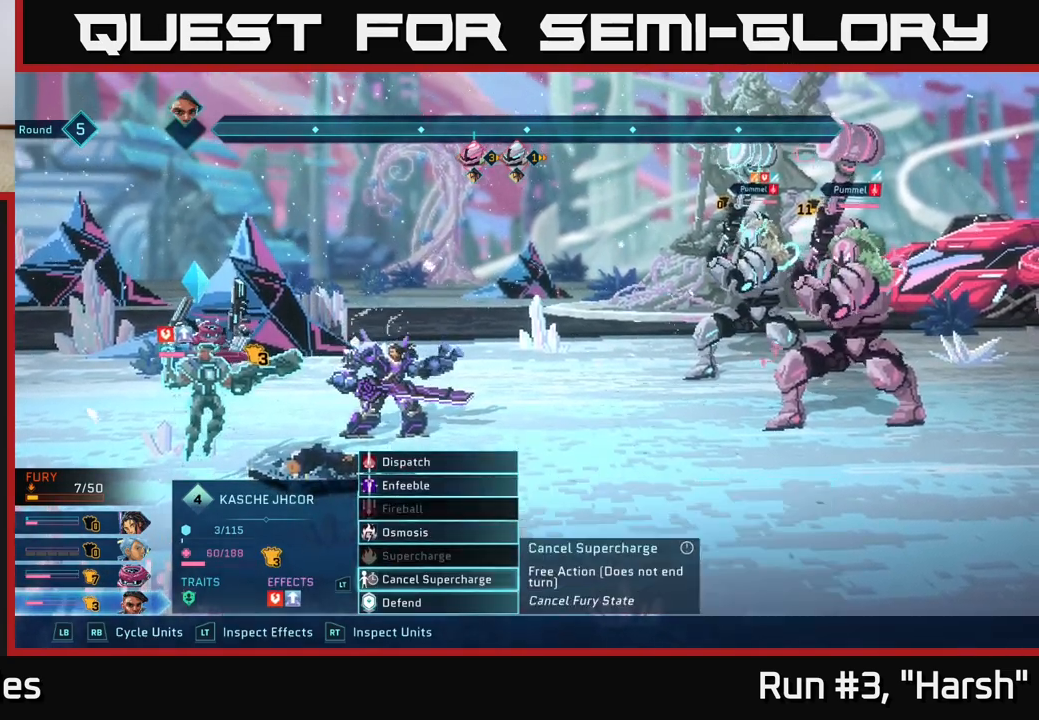
{"buttons": [], "left_stick": "center", "right_stick": "center", "events": [[67, "left_stick", "center"], [117, "A", "down"], [167, "A", "up"]]}
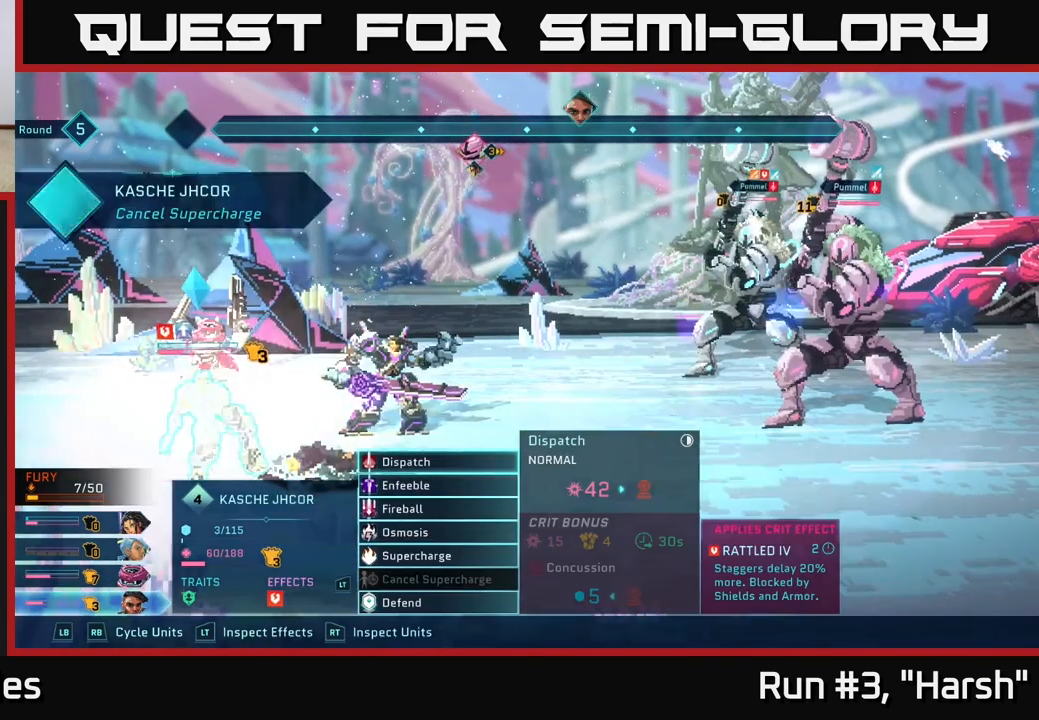
{"buttons": [], "left_stick": "center", "right_stick": "center", "events": []}
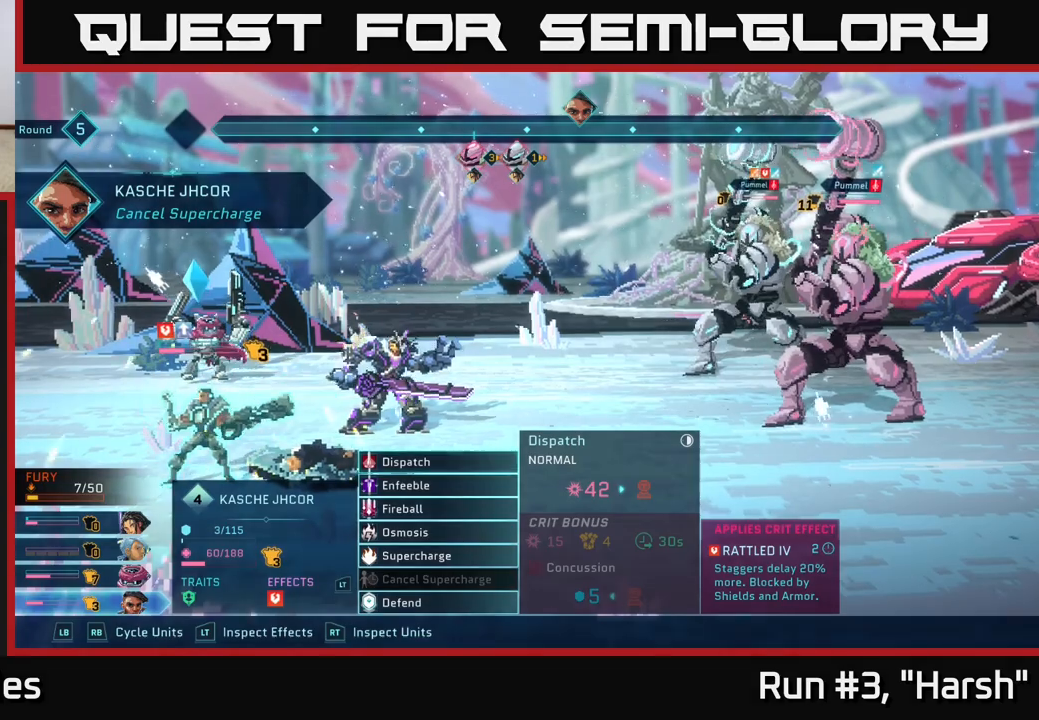
{"buttons": ["A"], "left_stick": "center", "right_stick": "center", "events": [[183, "left_stick", "down"], [383, "left_stick", "center"], [467, "A", "down"]]}
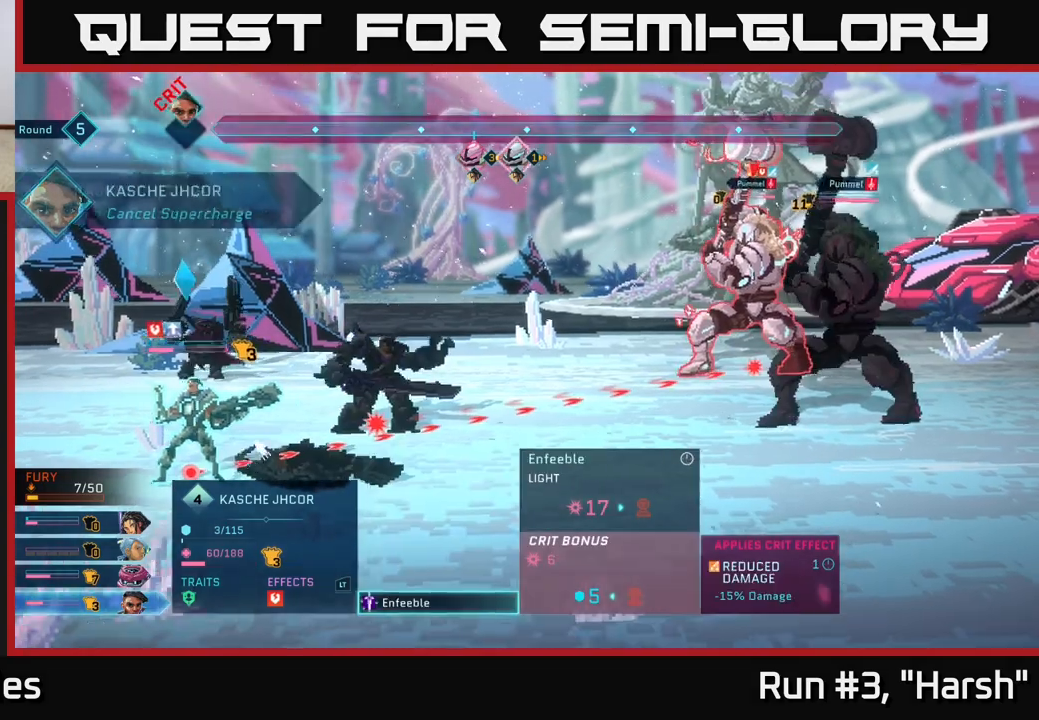
{"buttons": [], "left_stick": "center", "right_stick": "center", "events": [[33, "A", "up"]]}
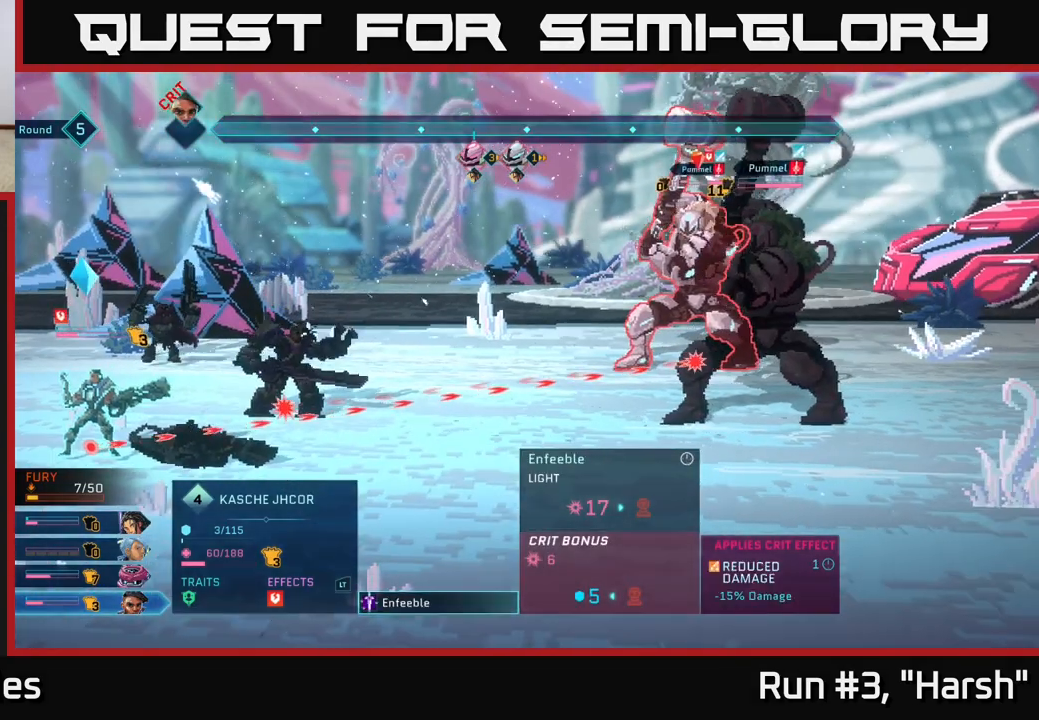
{"buttons": [], "left_stick": "center", "right_stick": "center", "events": []}
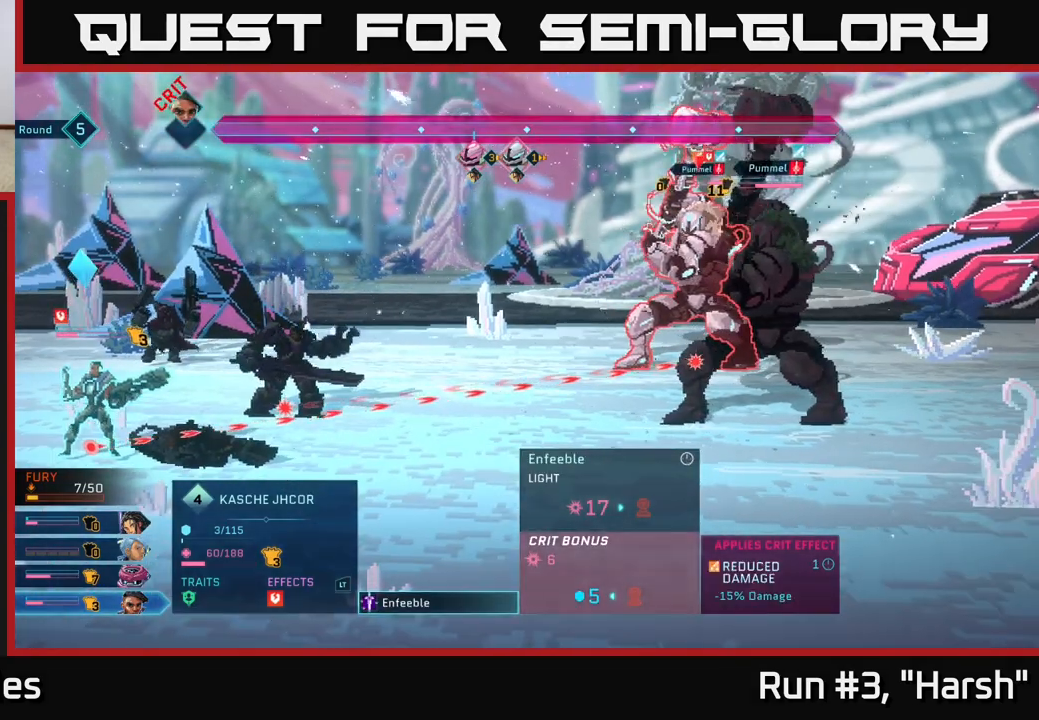
{"buttons": [], "left_stick": "center", "right_stick": "center", "events": [[317, "B", "down"], [417, "B", "up"]]}
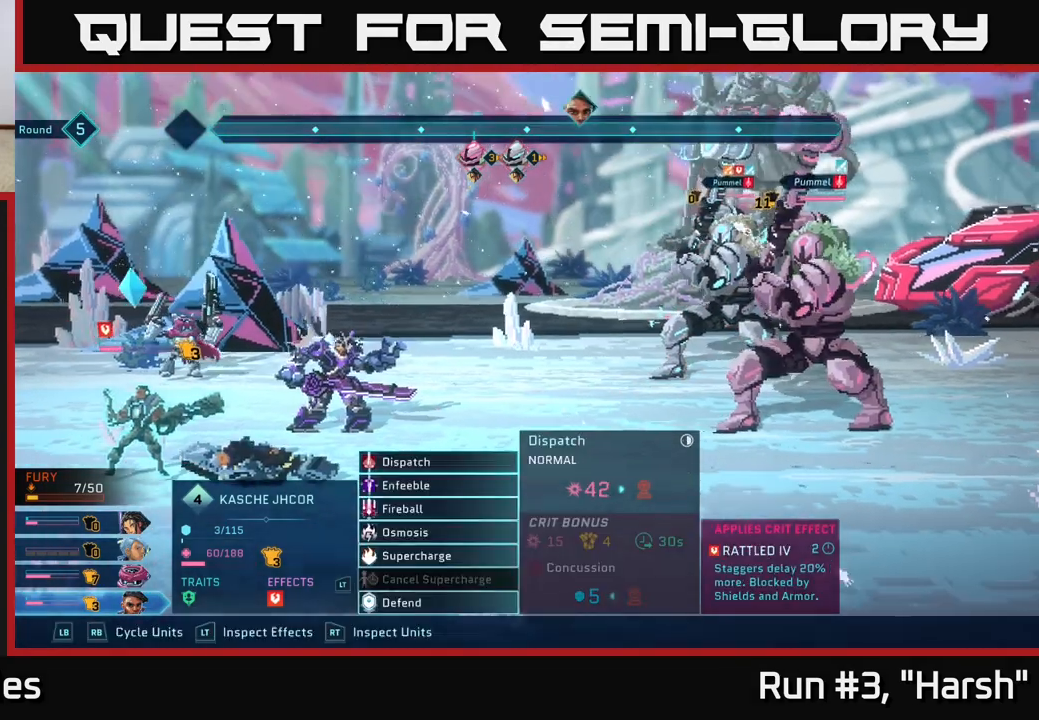
{"buttons": [], "left_stick": "center", "right_stick": "center", "events": [[150, "R1", "down"], [267, "R1", "up"]]}
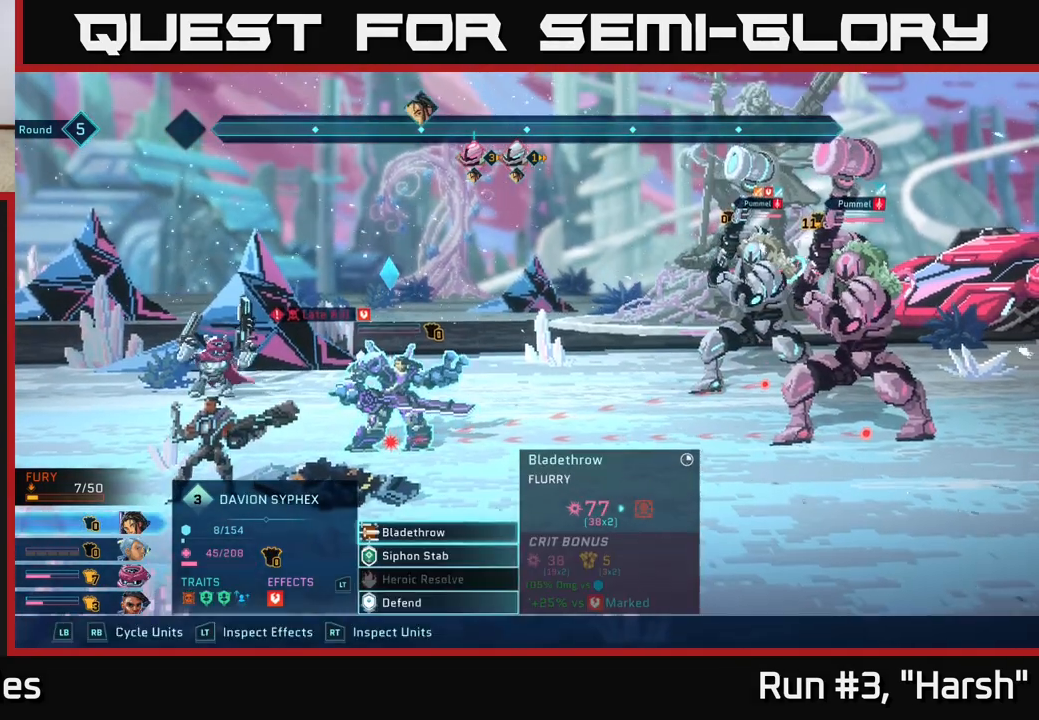
{"buttons": [], "left_stick": "center", "right_stick": "center", "events": [[50, "R1", "down"], [183, "R1", "up"]]}
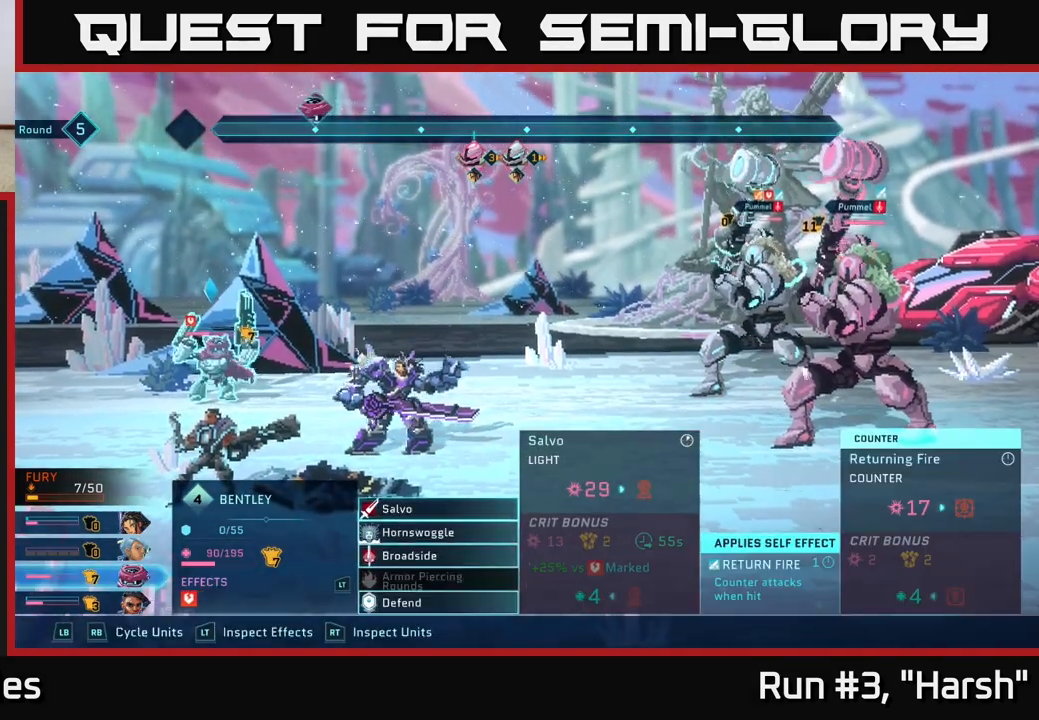
{"buttons": [], "left_stick": "center", "right_stick": "center", "events": [[250, "A", "down"], [333, "A", "up"]]}
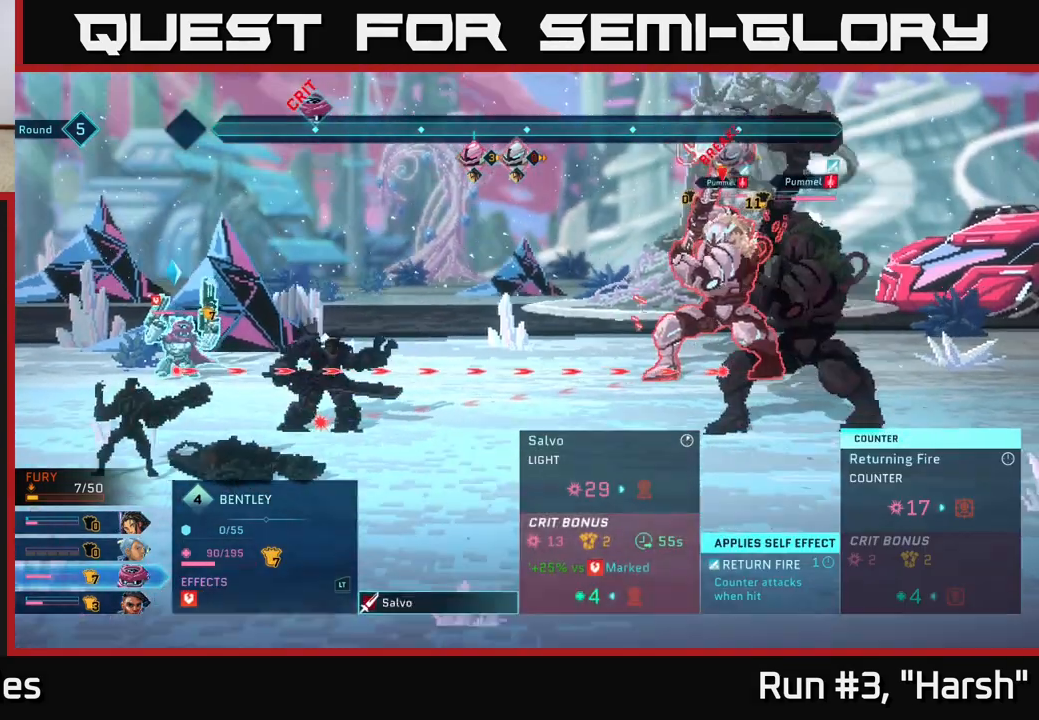
{"buttons": [], "left_stick": "center", "right_stick": "center", "events": []}
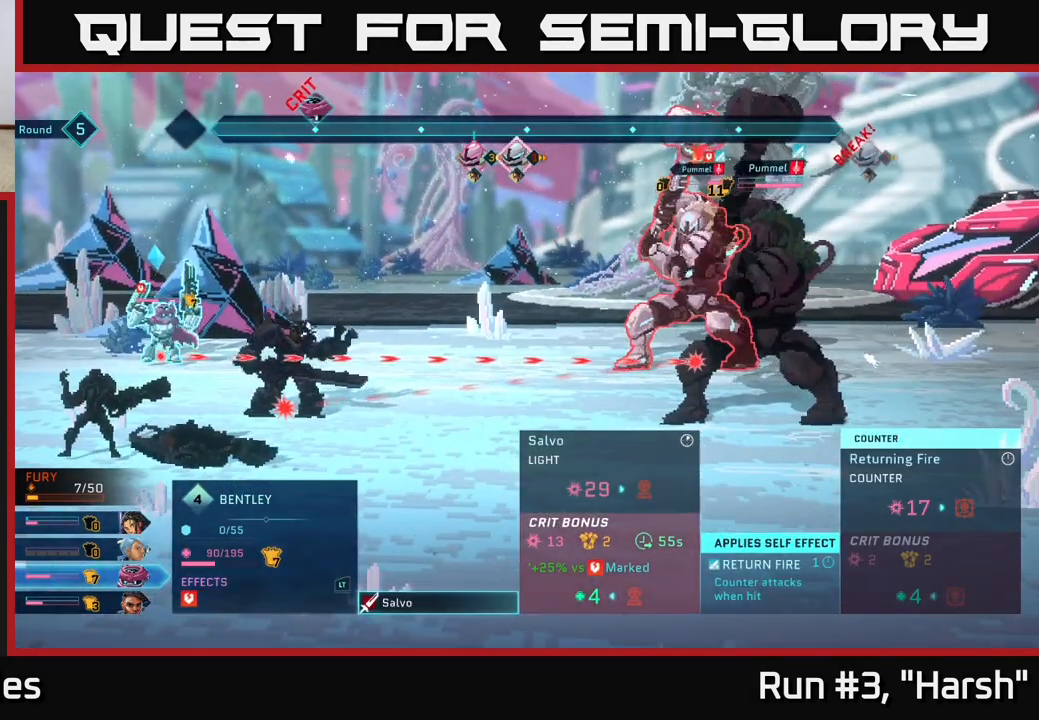
{"buttons": [], "left_stick": "center", "right_stick": "center", "events": []}
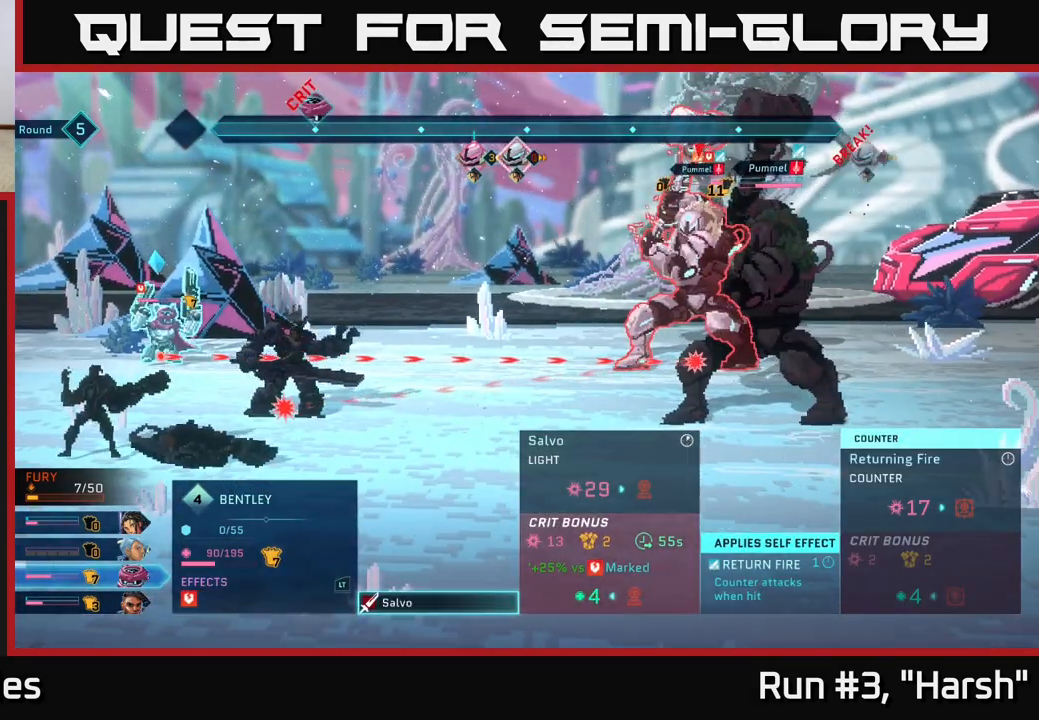
{"buttons": [], "left_stick": "center", "right_stick": "center", "events": []}
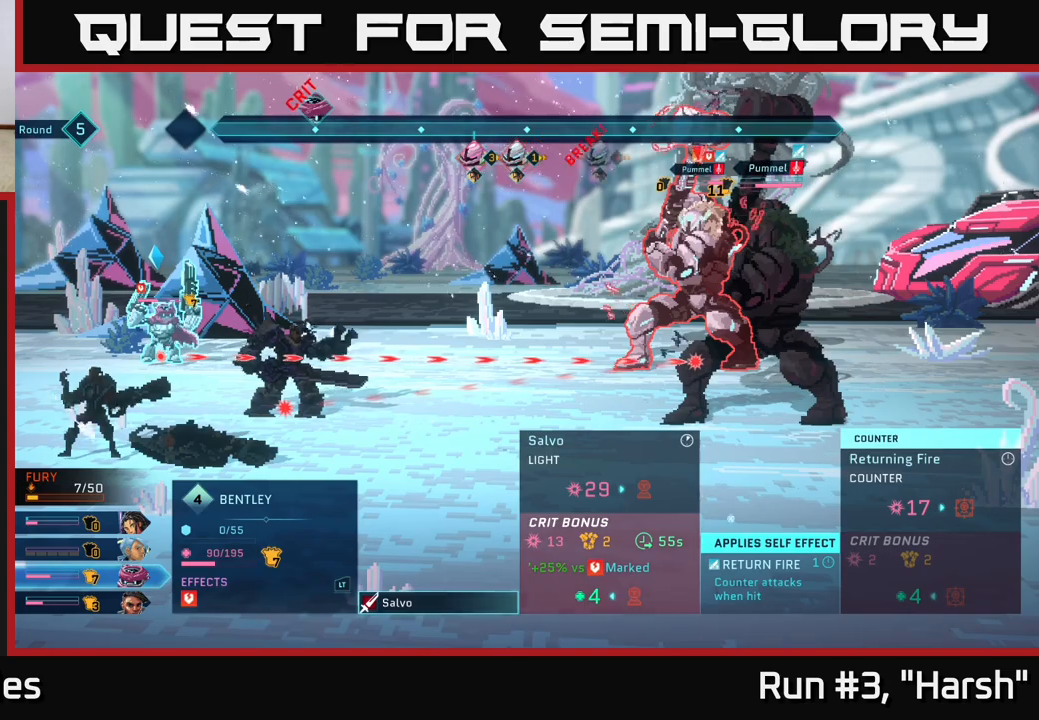
{"buttons": [], "left_stick": "center", "right_stick": "center", "events": [[317, "A", "down"], [450, "A", "up"]]}
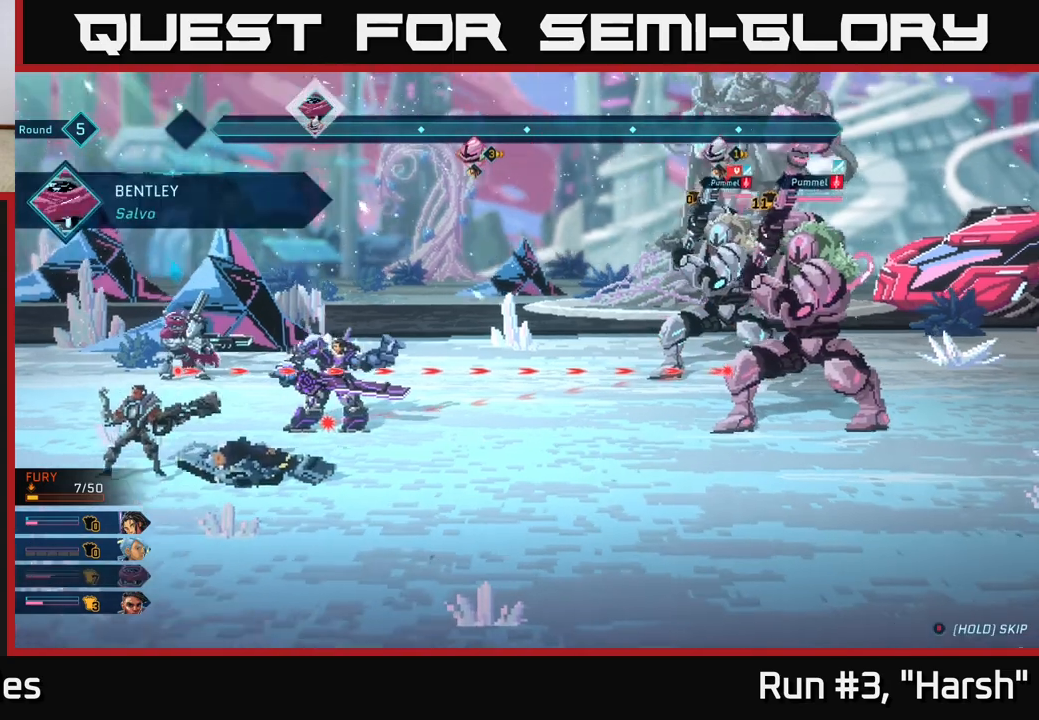
{"buttons": [], "left_stick": "center", "right_stick": "center", "events": []}
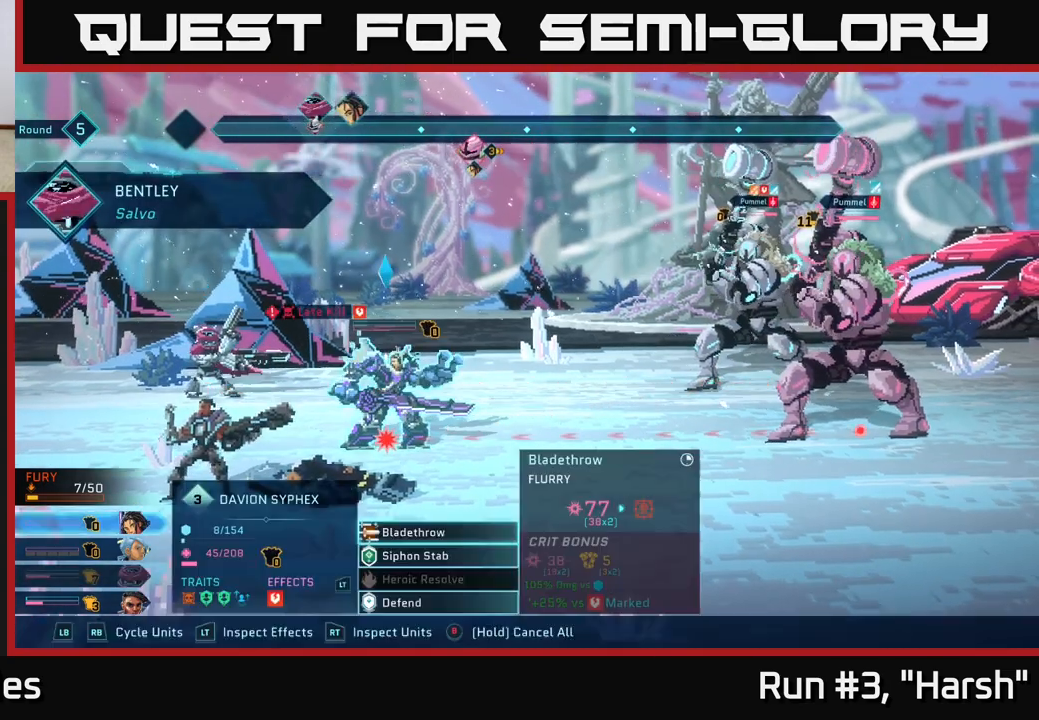
{"buttons": [], "left_stick": "center", "right_stick": "center", "events": []}
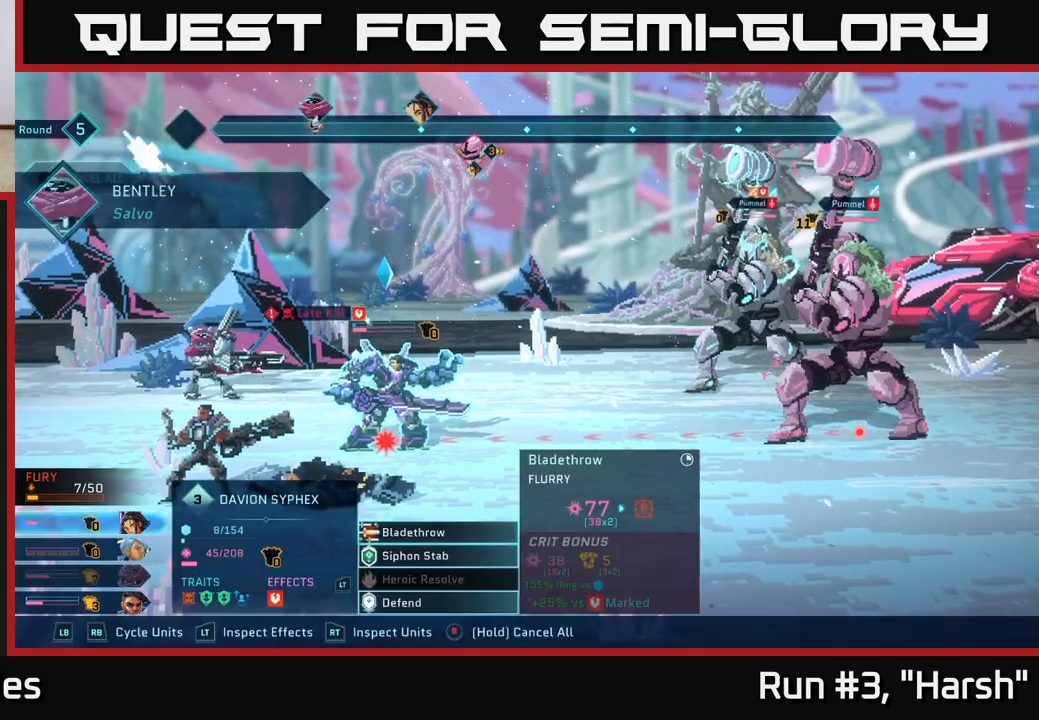
{"buttons": [], "left_stick": "center", "right_stick": "center", "events": [[350, "R1", "down"], [483, "R1", "up"]]}
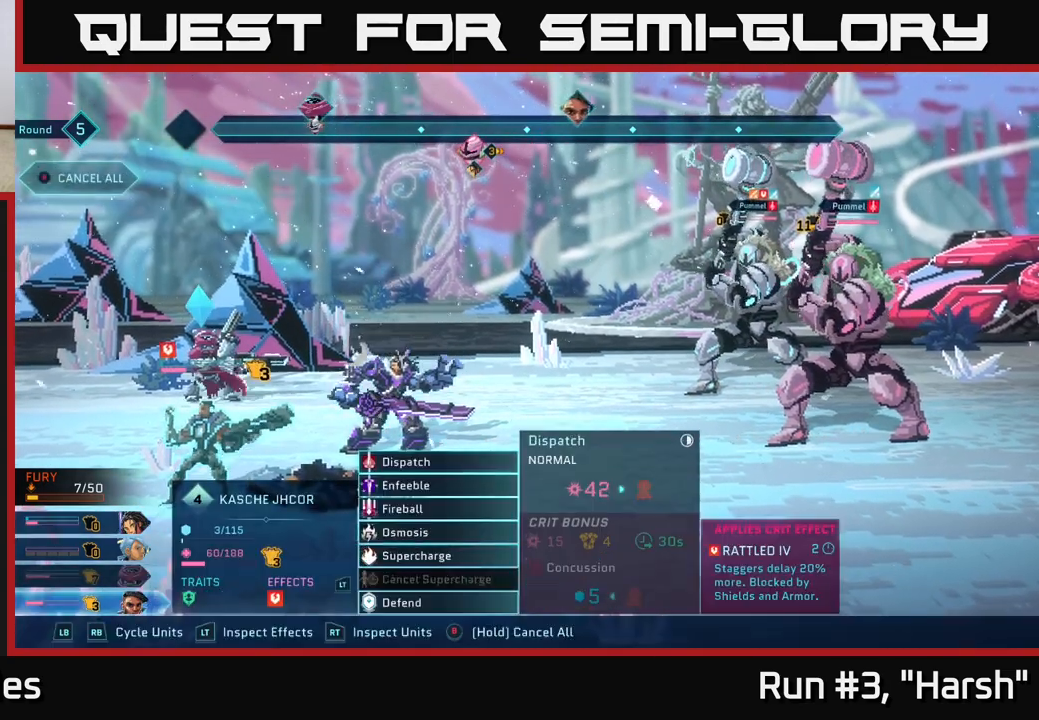
{"buttons": [], "left_stick": "down", "right_stick": "center", "events": [[333, "left_stick", "down"]]}
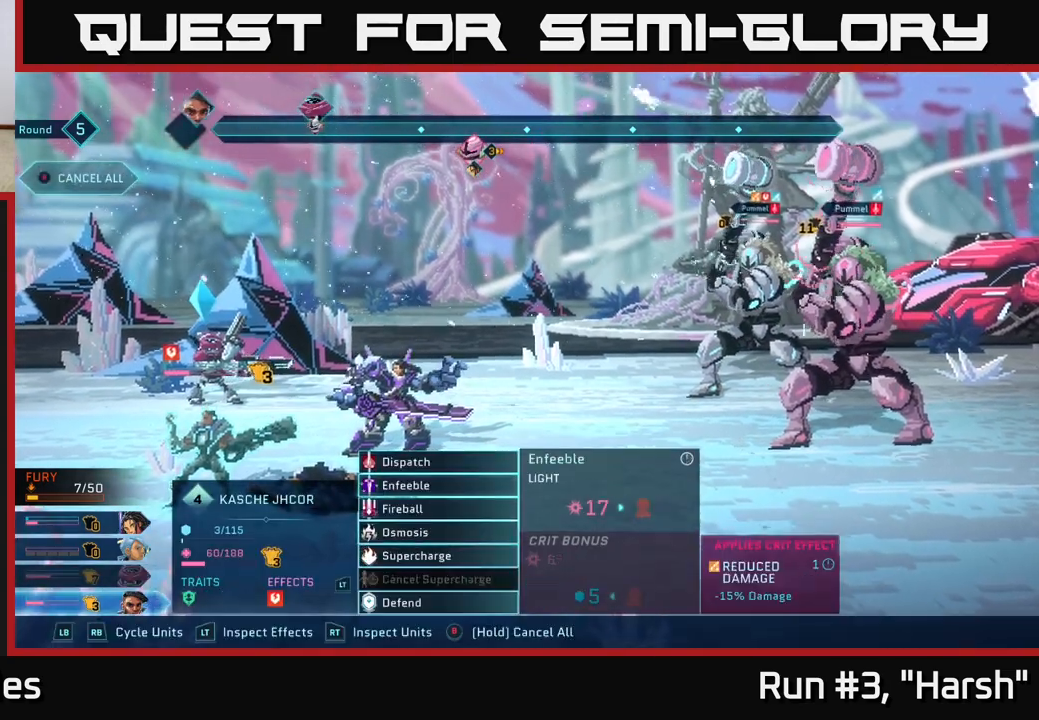
{"buttons": [], "left_stick": "center", "right_stick": "center", "events": [[33, "left_stick", "center"], [333, "A", "down"], [400, "A", "up"]]}
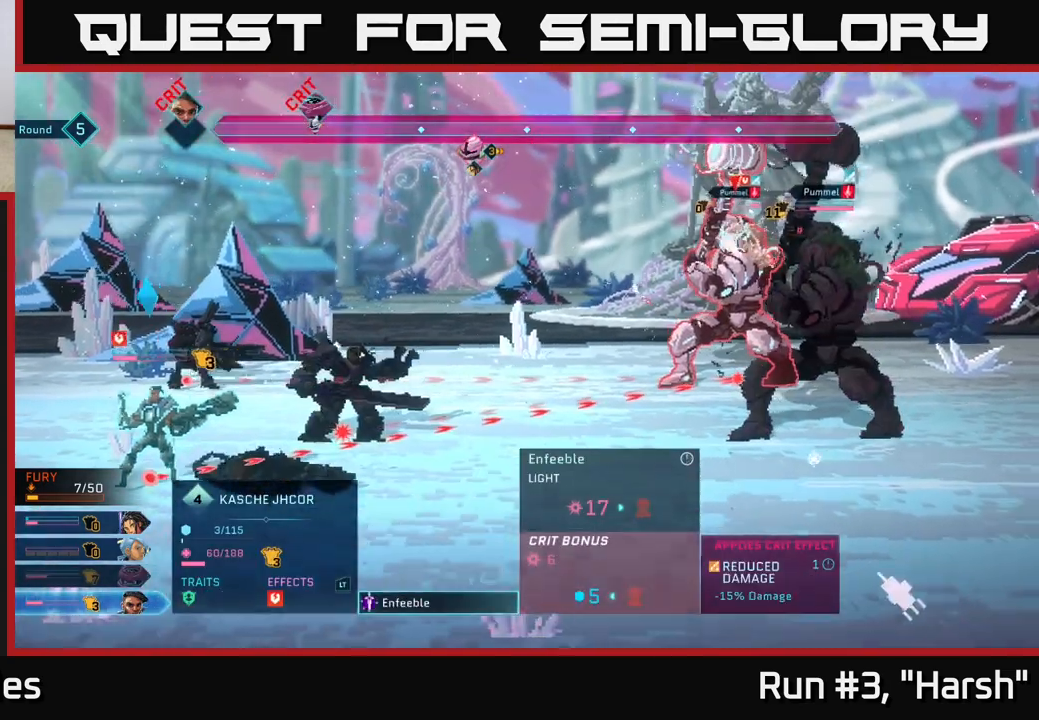
{"buttons": [], "left_stick": "center", "right_stick": "center", "events": [[67, "left_stick", "down"], [300, "left_stick", "center"]]}